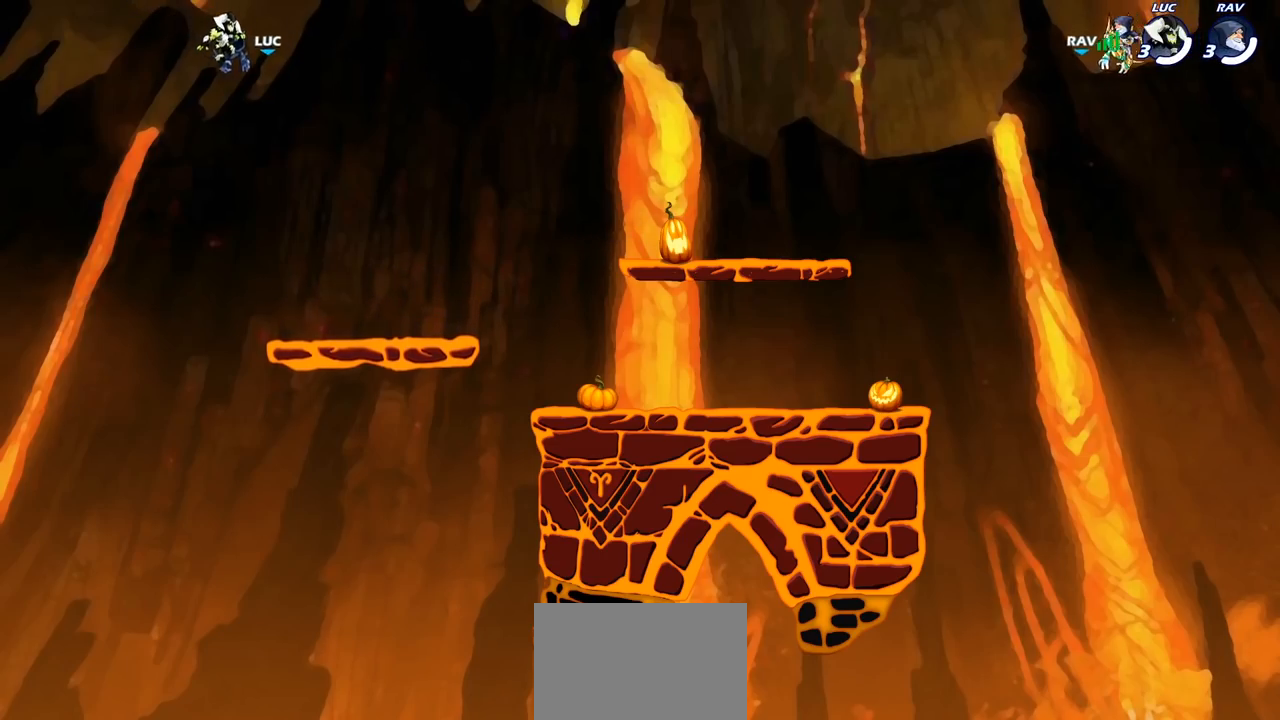
Gameplay with a controller (PlayStation layout); each line is a JSON object with the inputs held at the frame after it. "events" lists button and stick changes between this image and that frame as [ms after this image, input, new state], when the widget could be followed in between. Not read: R1.
{"buttons": [], "left_stick": "center", "right_stick": "center", "events": []}
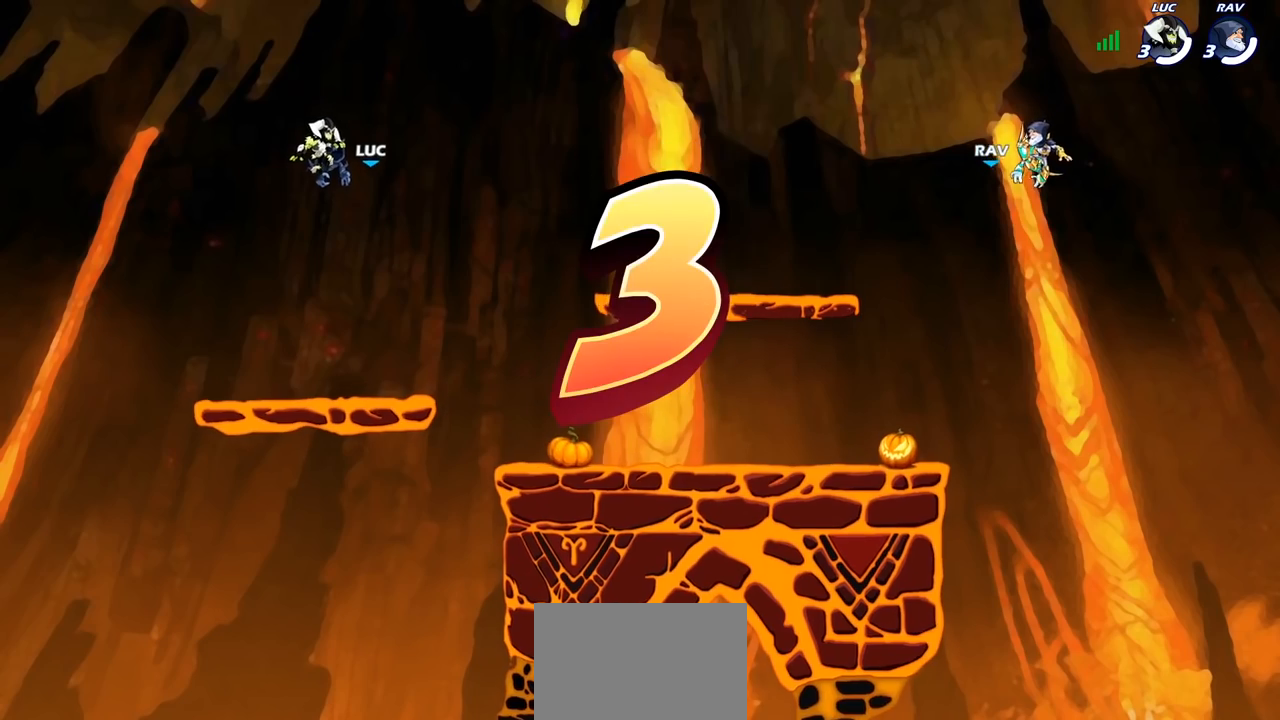
{"buttons": [], "left_stick": "center", "right_stick": "center", "events": []}
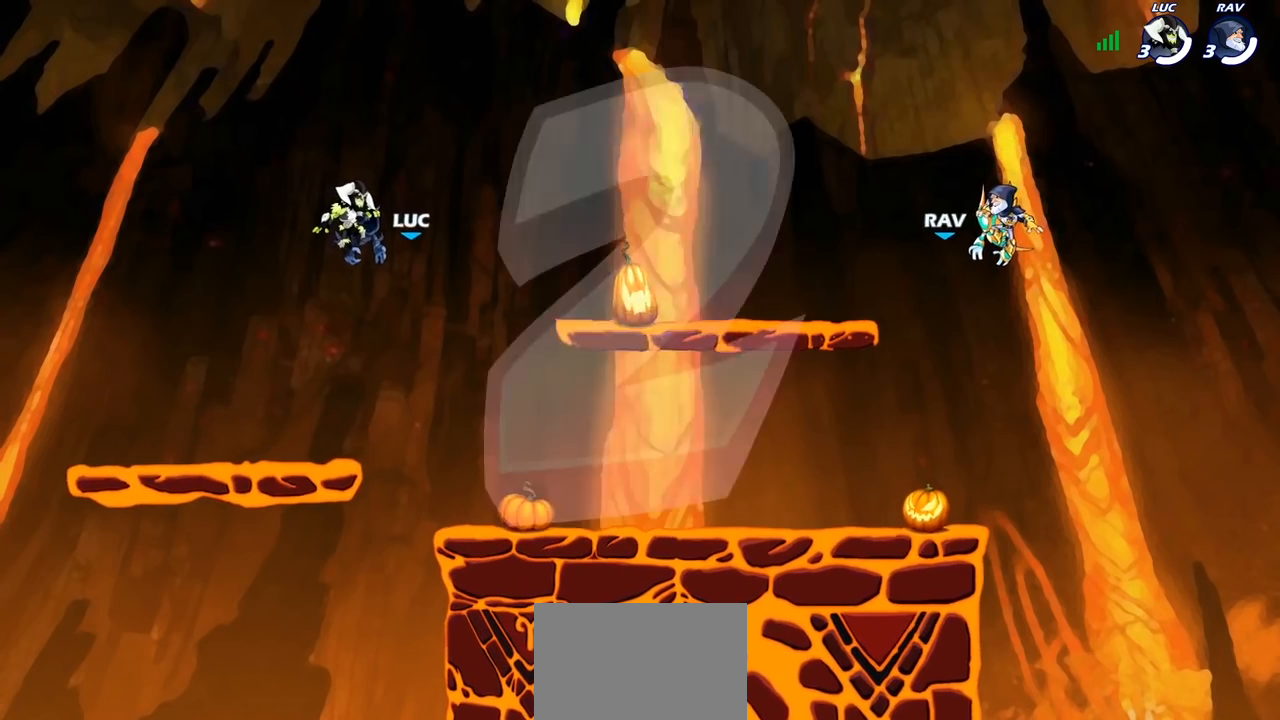
{"buttons": ["SELECT"], "left_stick": "center", "right_stick": "center", "events": [[83, "SELECT", "down"]]}
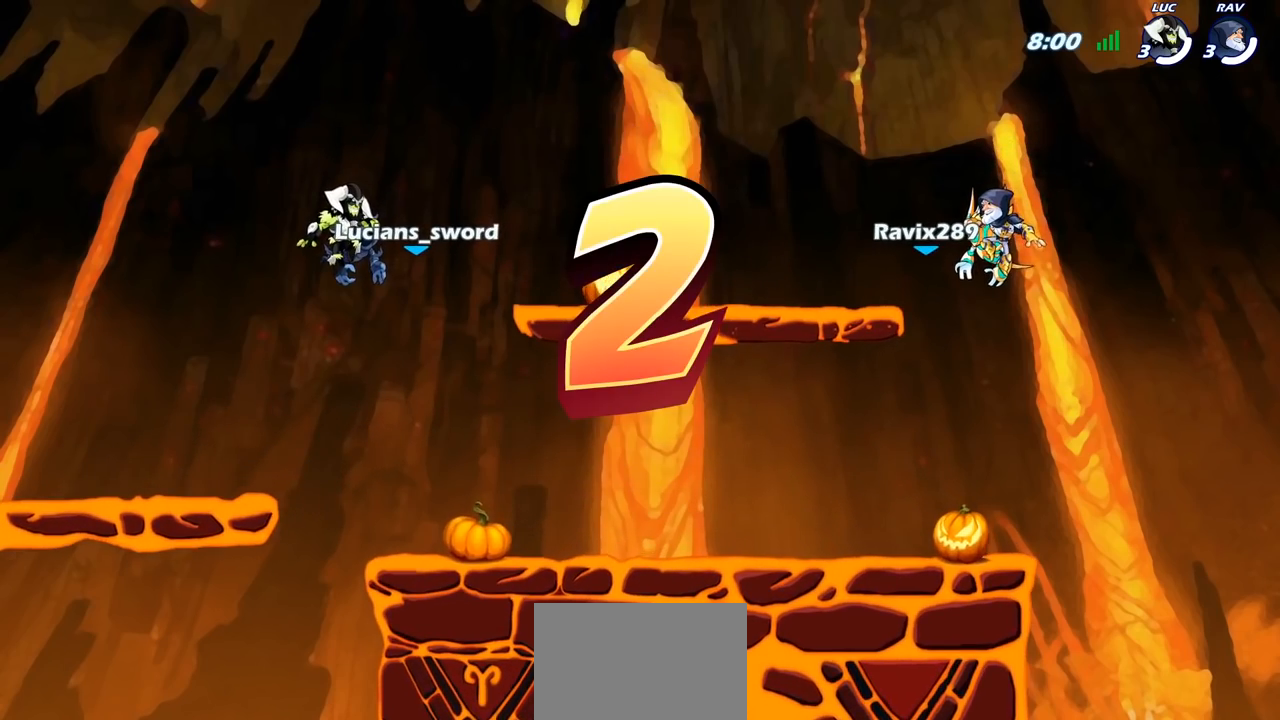
{"buttons": ["SELECT"], "left_stick": "center", "right_stick": "center", "events": []}
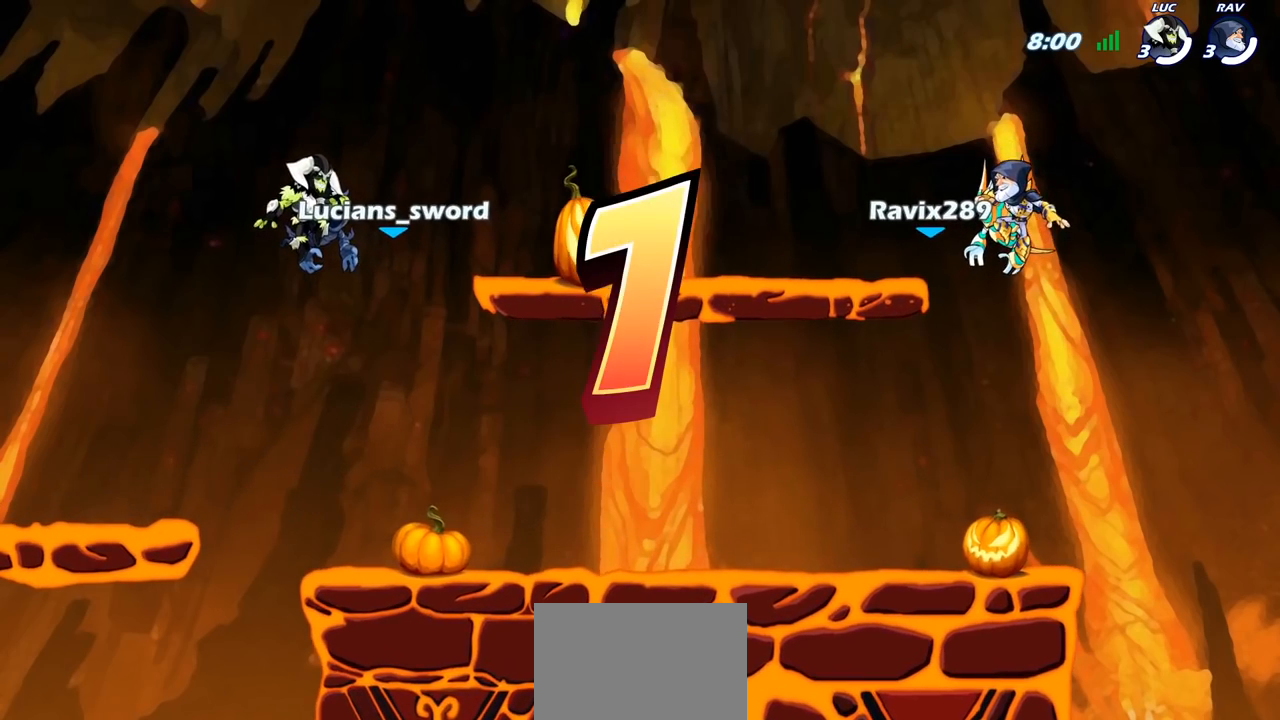
{"buttons": ["SELECT"], "left_stick": "center", "right_stick": "center", "events": []}
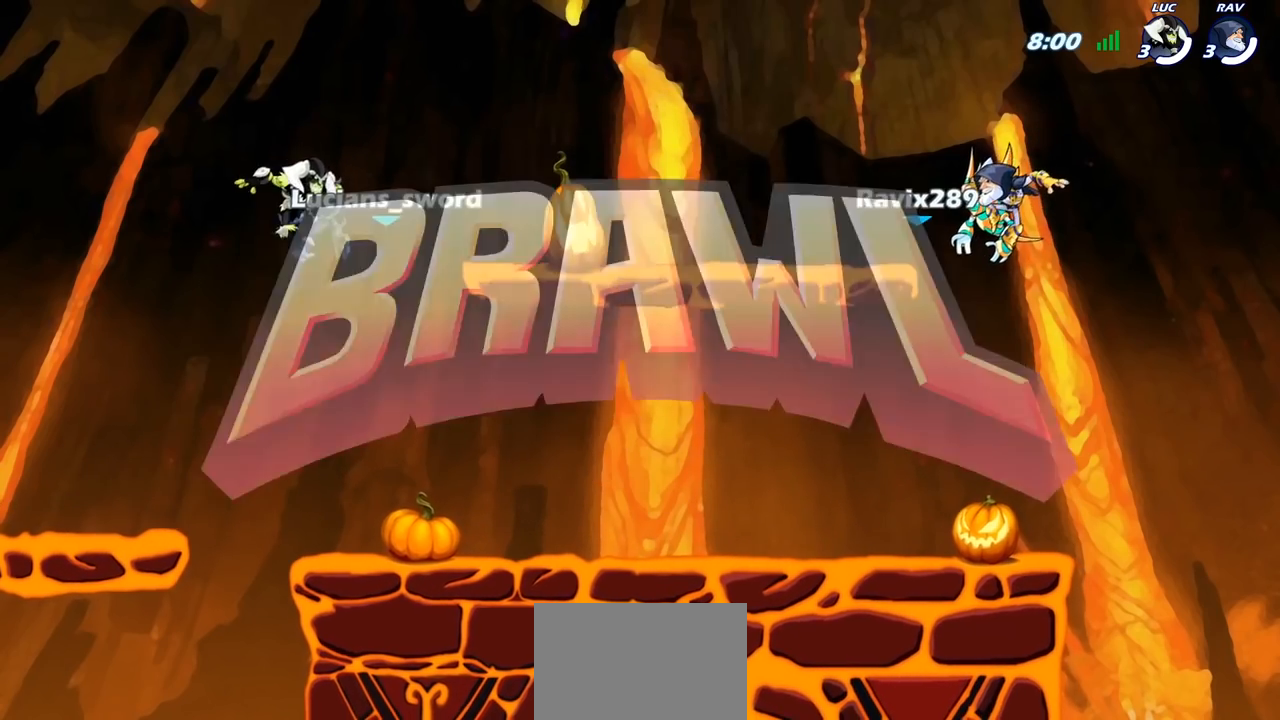
{"buttons": ["SELECT"], "left_stick": "center", "right_stick": "center", "events": []}
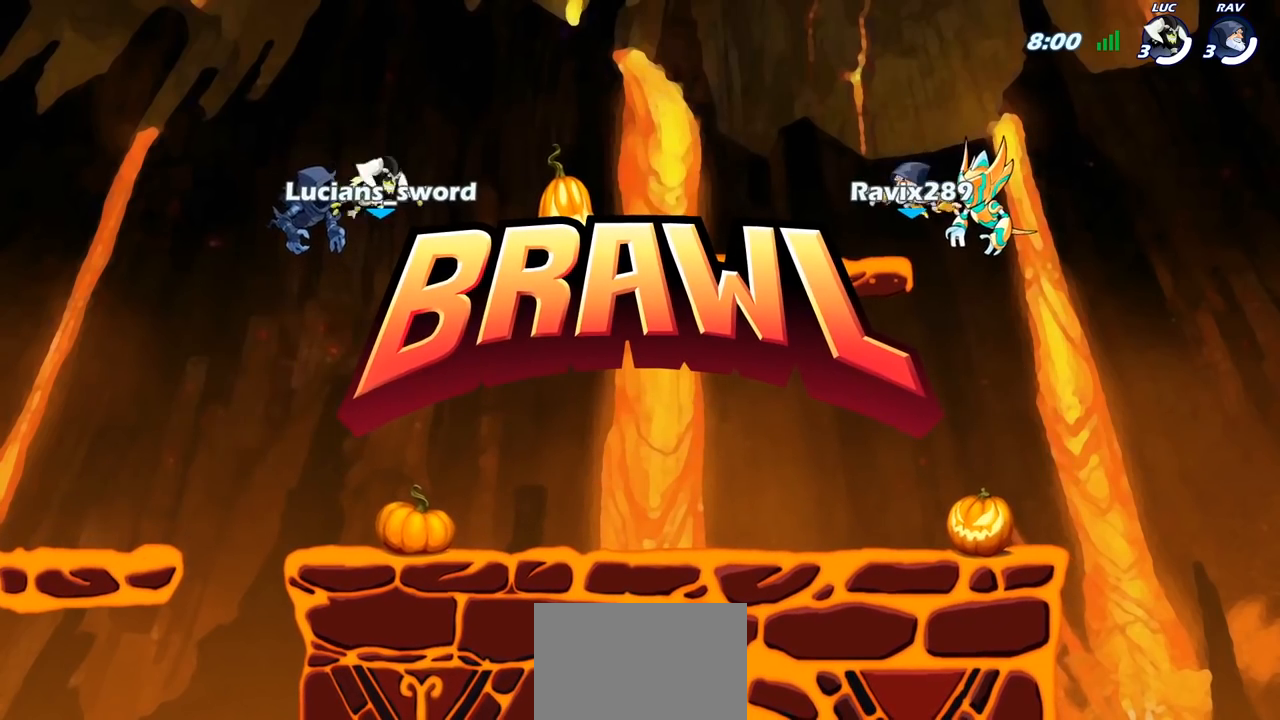
{"buttons": ["SELECT"], "left_stick": "center", "right_stick": "center", "events": []}
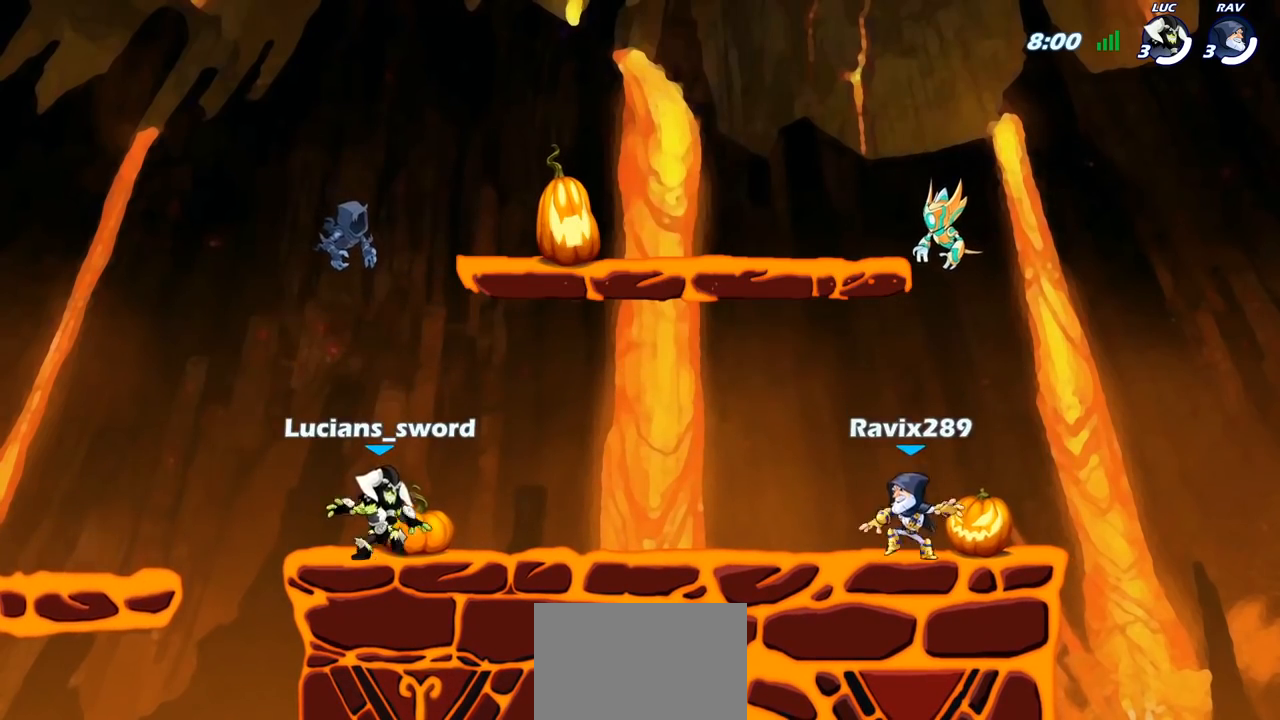
{"buttons": [], "left_stick": "center", "right_stick": "center", "events": [[100, "right_stick", "up"], [333, "right_stick", "center"], [400, "SELECT", "up"]]}
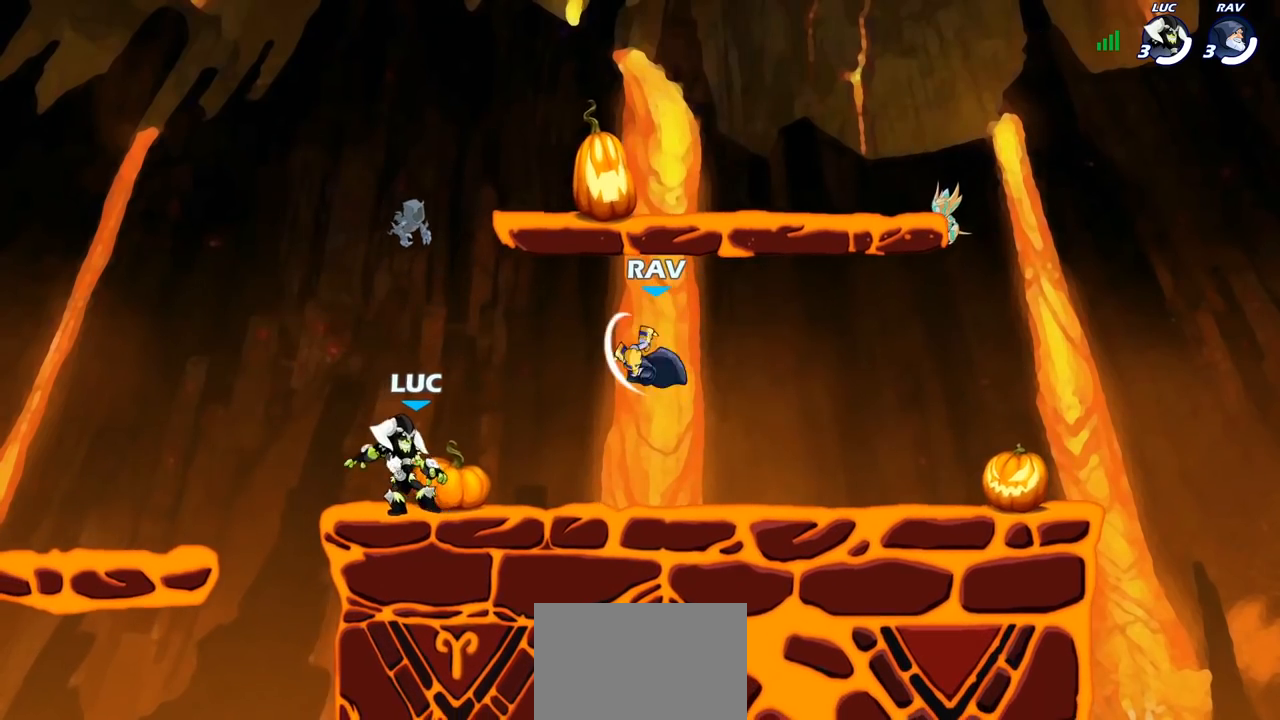
{"buttons": [], "left_stick": "center", "right_stick": "center", "events": []}
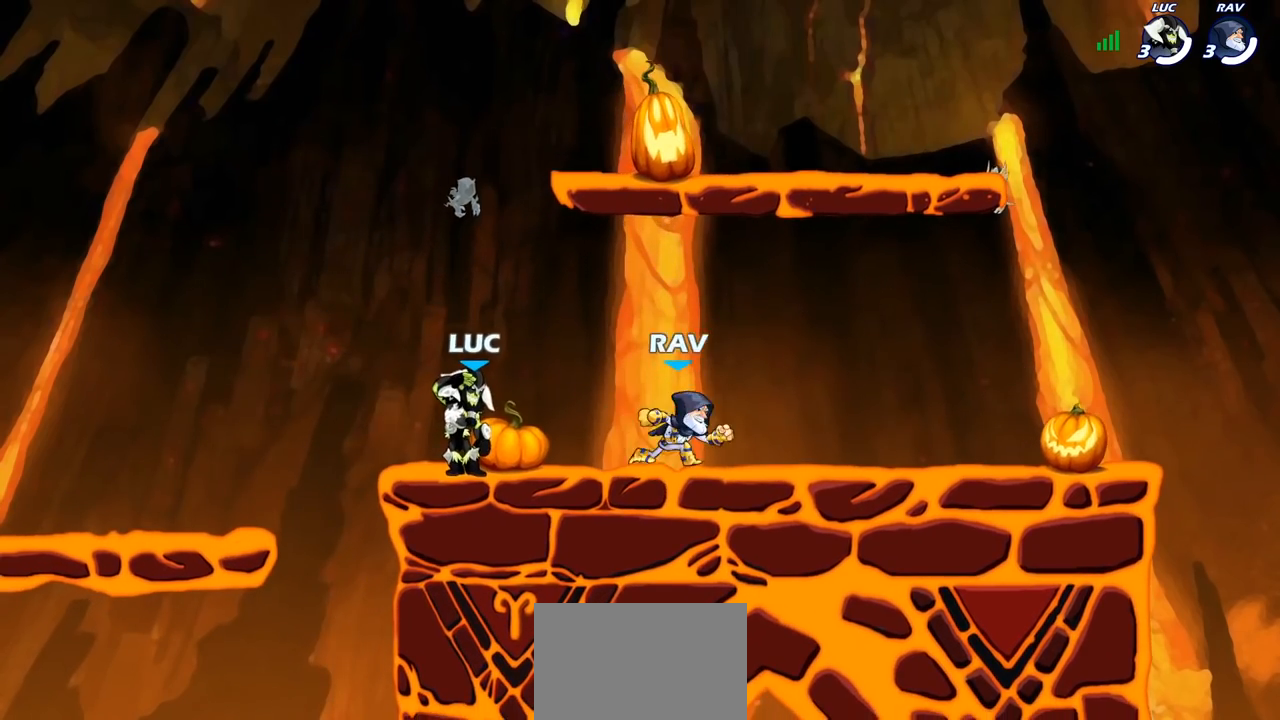
{"buttons": [], "left_stick": "center", "right_stick": "center", "events": [[50, "left_stick", "left"], [367, "left_stick", "center"]]}
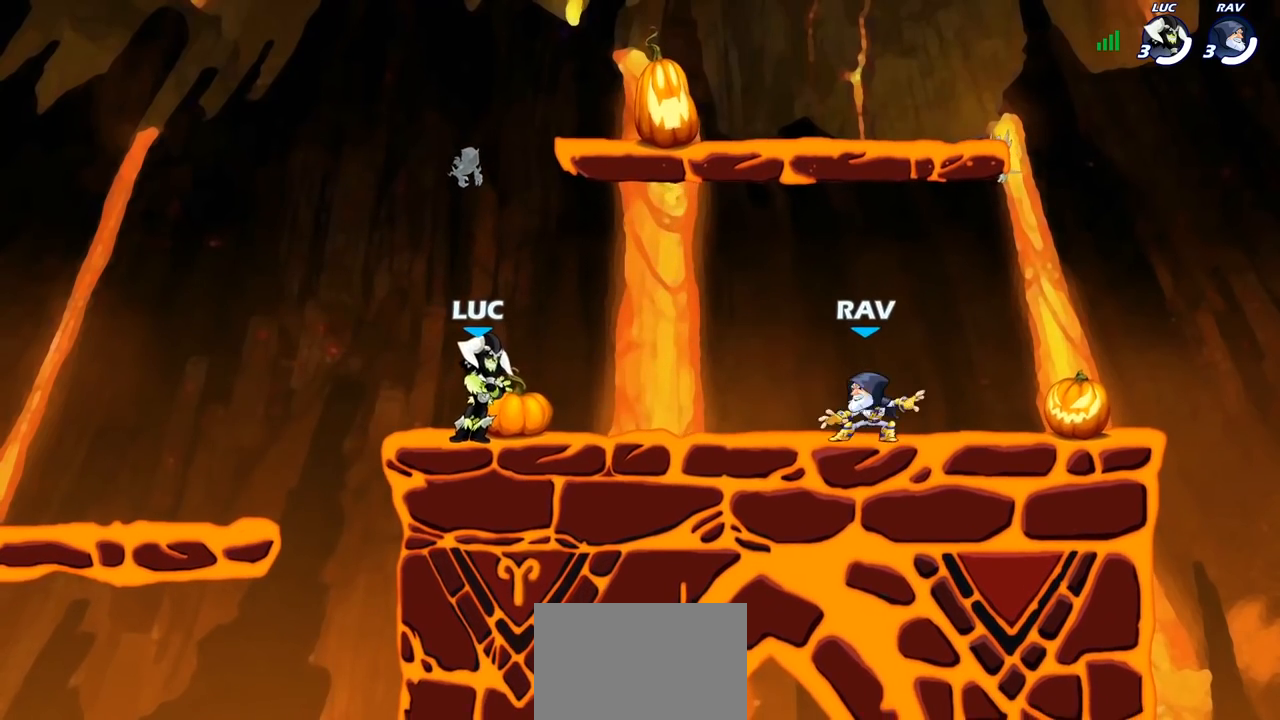
{"buttons": [], "left_stick": "center", "right_stick": "center", "events": []}
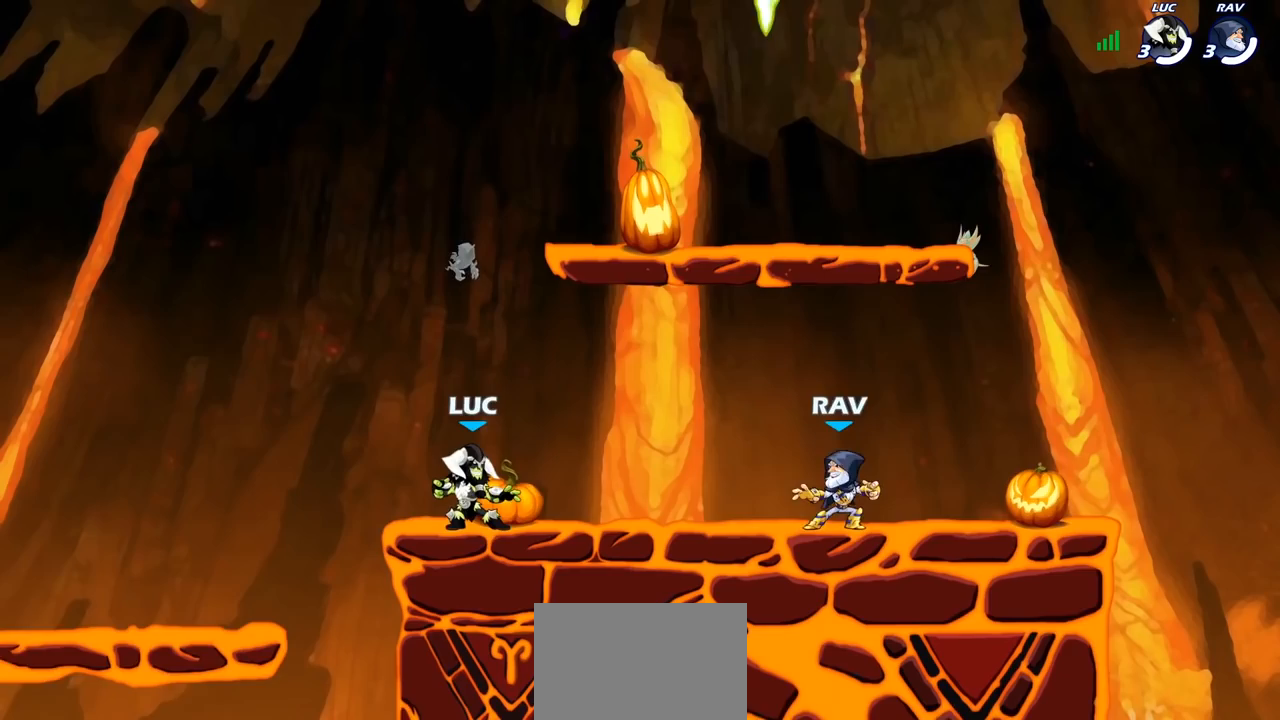
{"buttons": ["CROSS"], "left_stick": "up", "right_stick": "center", "events": [[133, "left_stick", "right"], [250, "CROSS", "down"], [250, "R2", "down"], [400, "R2", "up"], [417, "CROSS", "up"], [483, "CROSS", "down"], [483, "left_stick", "up"]]}
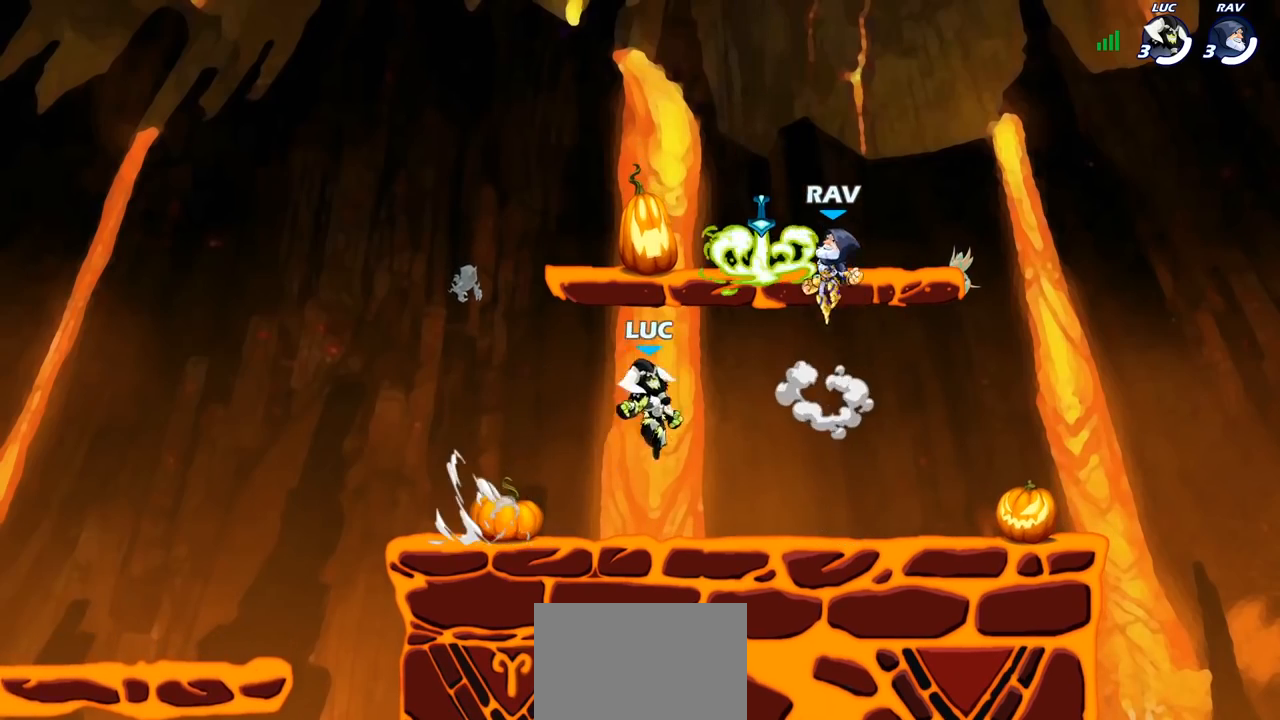
{"buttons": [], "left_stick": "down-left", "right_stick": "center", "events": [[33, "left_stick", "up-left"], [67, "CROSS", "up"], [133, "CROSS", "down"], [133, "left_stick", "left"], [267, "CROSS", "up"], [317, "left_stick", "down-left"]]}
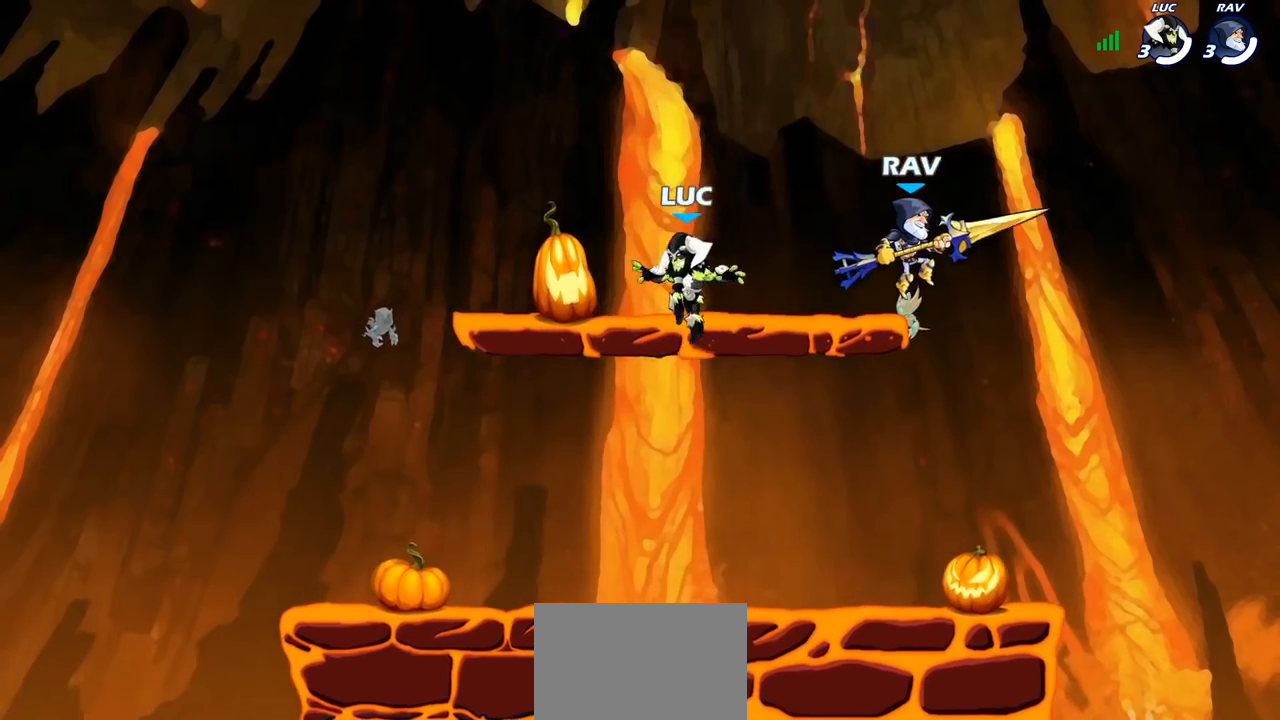
{"buttons": [], "left_stick": "up-right", "right_stick": "center", "events": [[500, "left_stick", "up-right"]]}
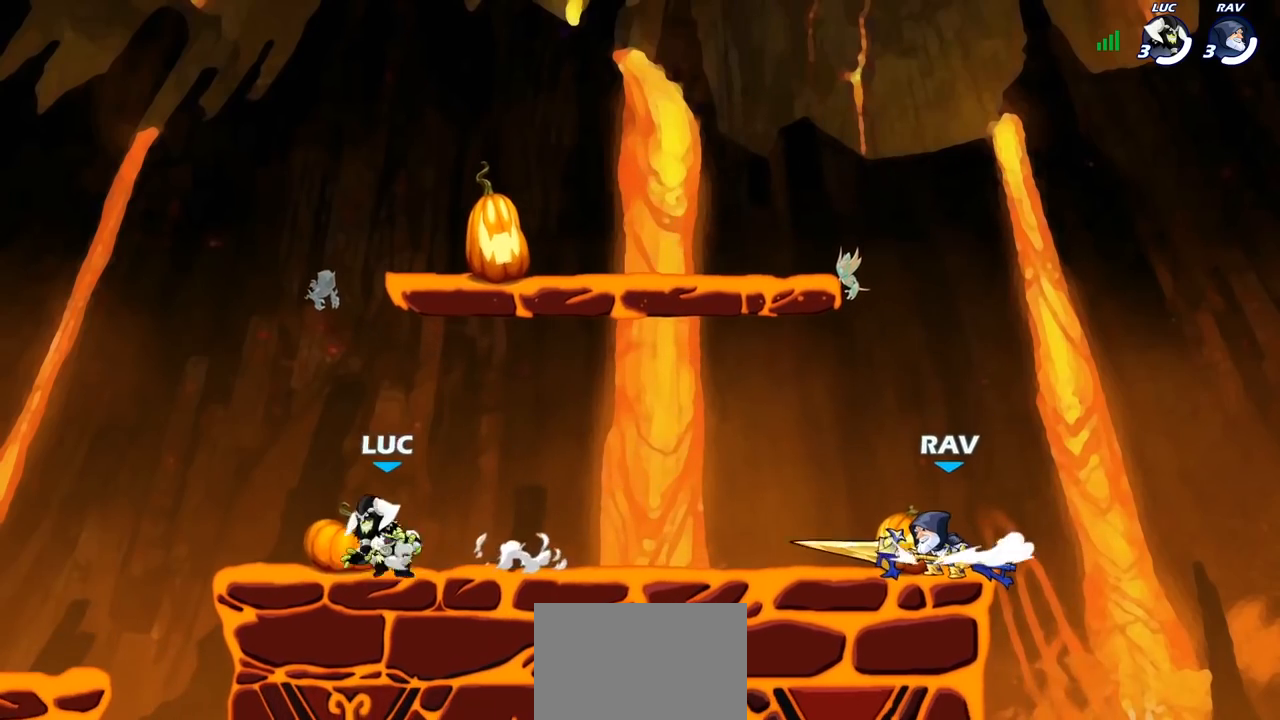
{"buttons": [], "left_stick": "center", "right_stick": "center", "events": [[100, "left_stick", "left"], [233, "left_stick", "right"], [300, "left_stick", "center"]]}
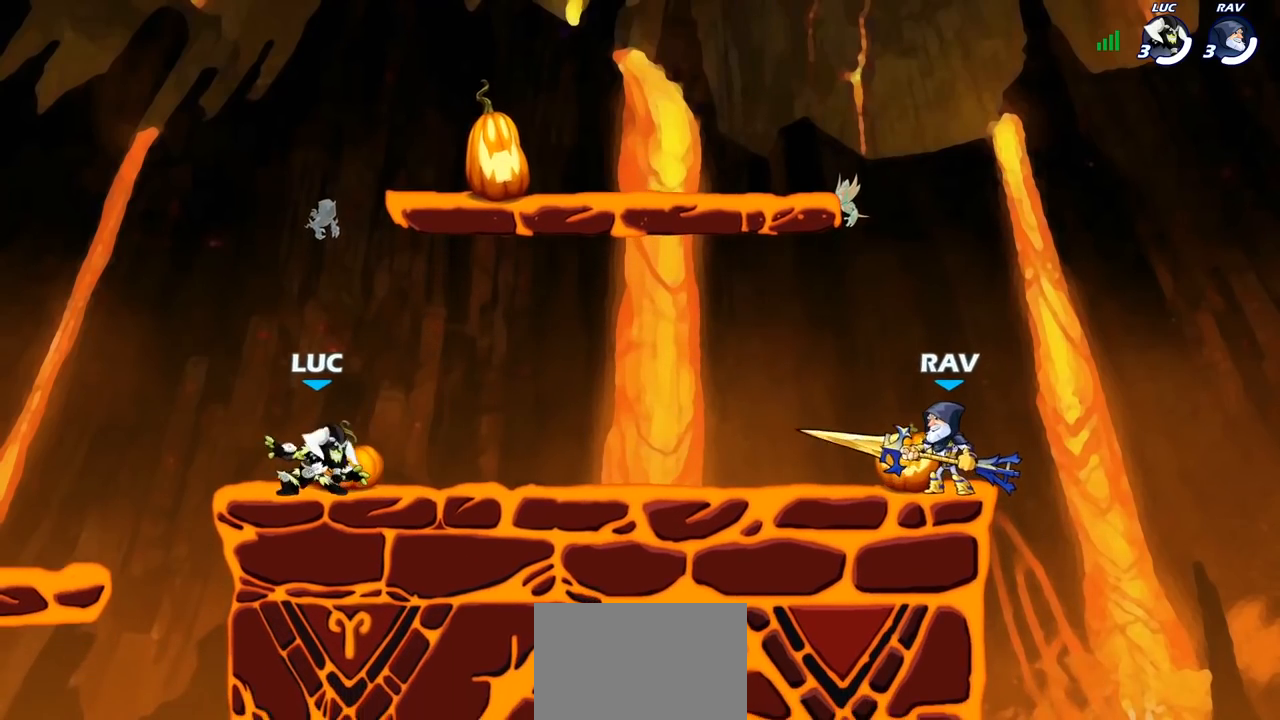
{"buttons": [], "left_stick": "center", "right_stick": "center", "events": []}
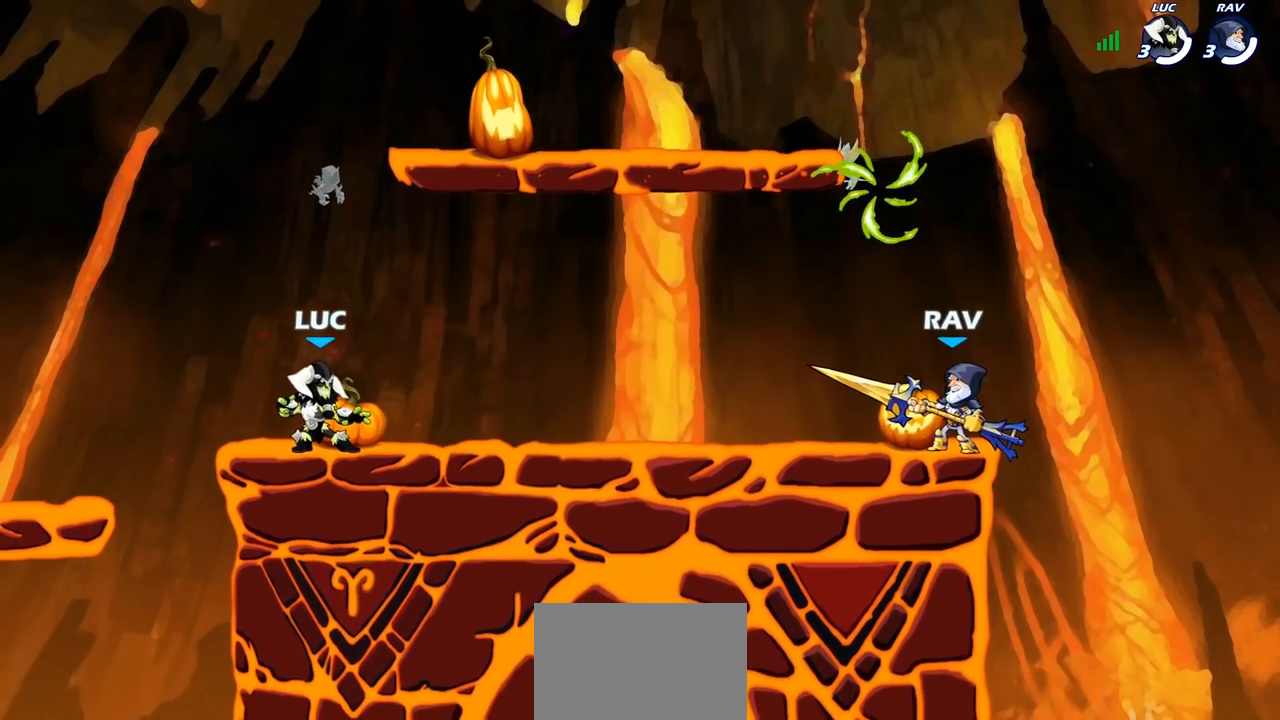
{"buttons": ["R2"], "left_stick": "down-right", "right_stick": "center", "events": [[250, "left_stick", "up-right"], [400, "CROSS", "down"], [400, "R2", "down"], [467, "left_stick", "down-right"], [500, "CROSS", "up"]]}
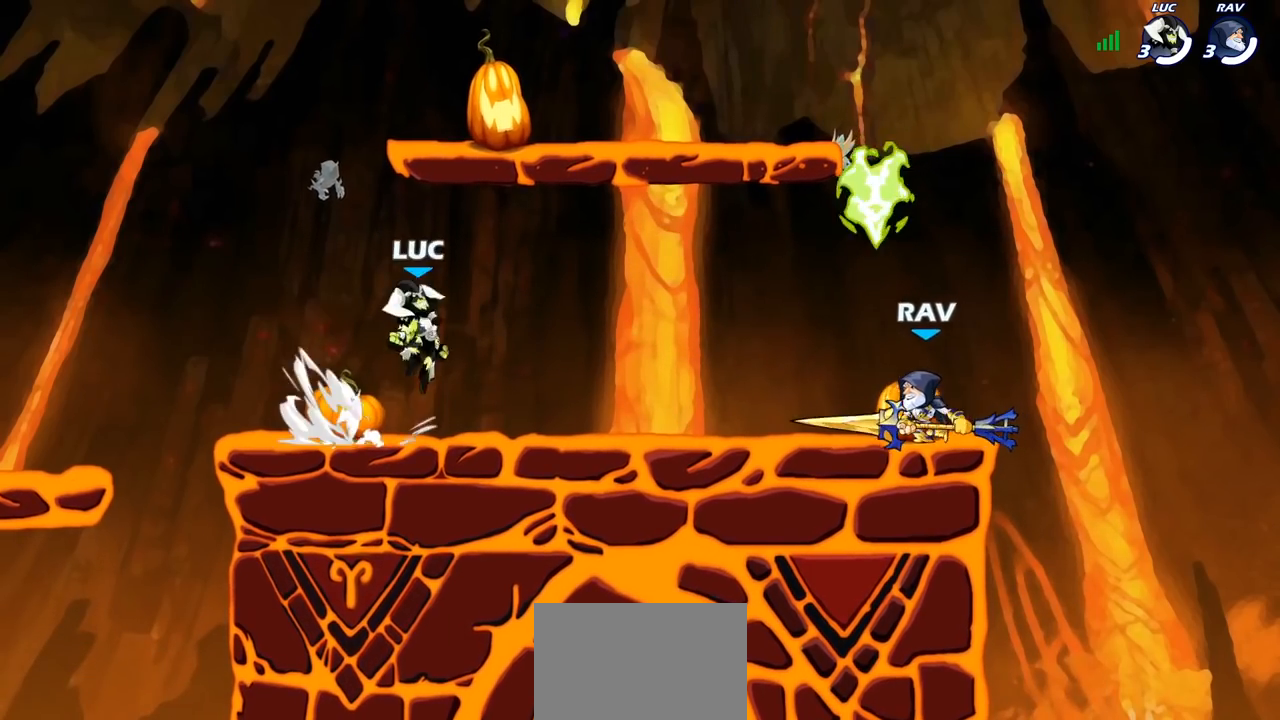
{"buttons": [], "left_stick": "down-right", "right_stick": "center", "events": [[33, "R2", "up"], [283, "R2", "down"], [283, "left_stick", "right"], [300, "CROSS", "down"], [383, "CROSS", "up"], [400, "R2", "up"], [483, "left_stick", "down-right"]]}
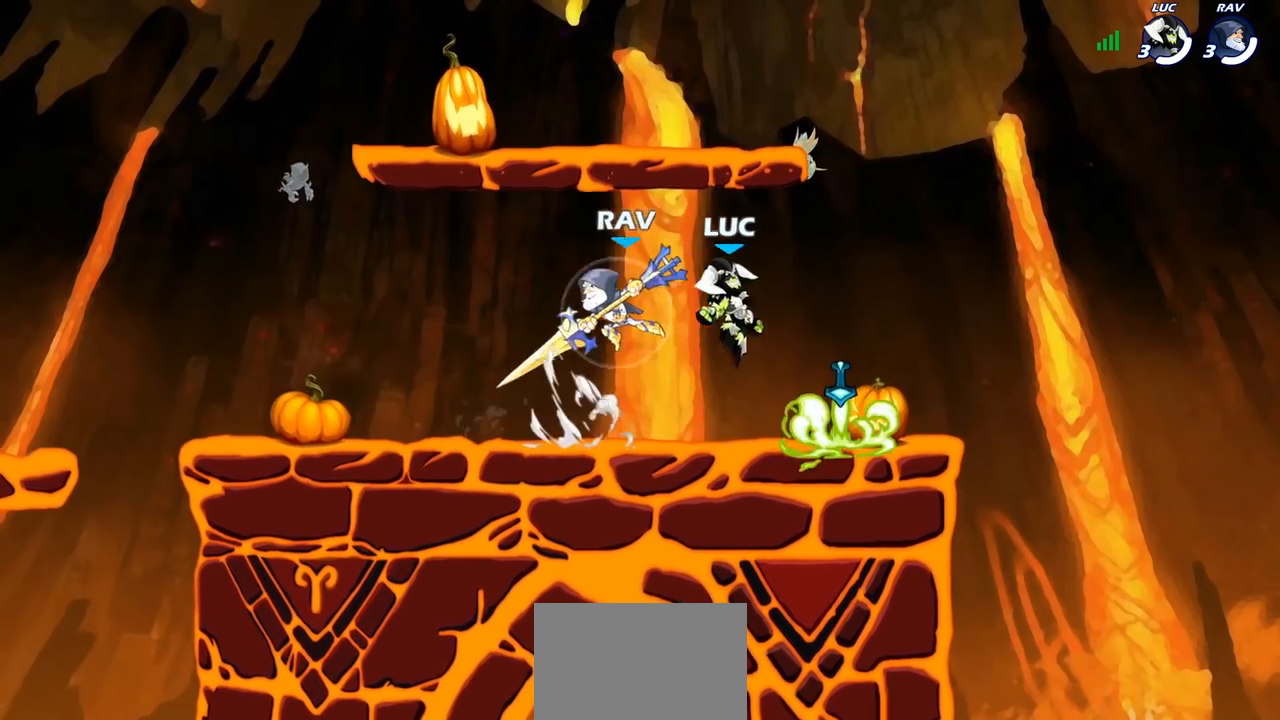
{"buttons": [], "left_stick": "center", "right_stick": "center", "events": [[33, "left_stick", "down"], [100, "left_stick", "down-left"], [317, "left_stick", "right"], [383, "left_stick", "center"]]}
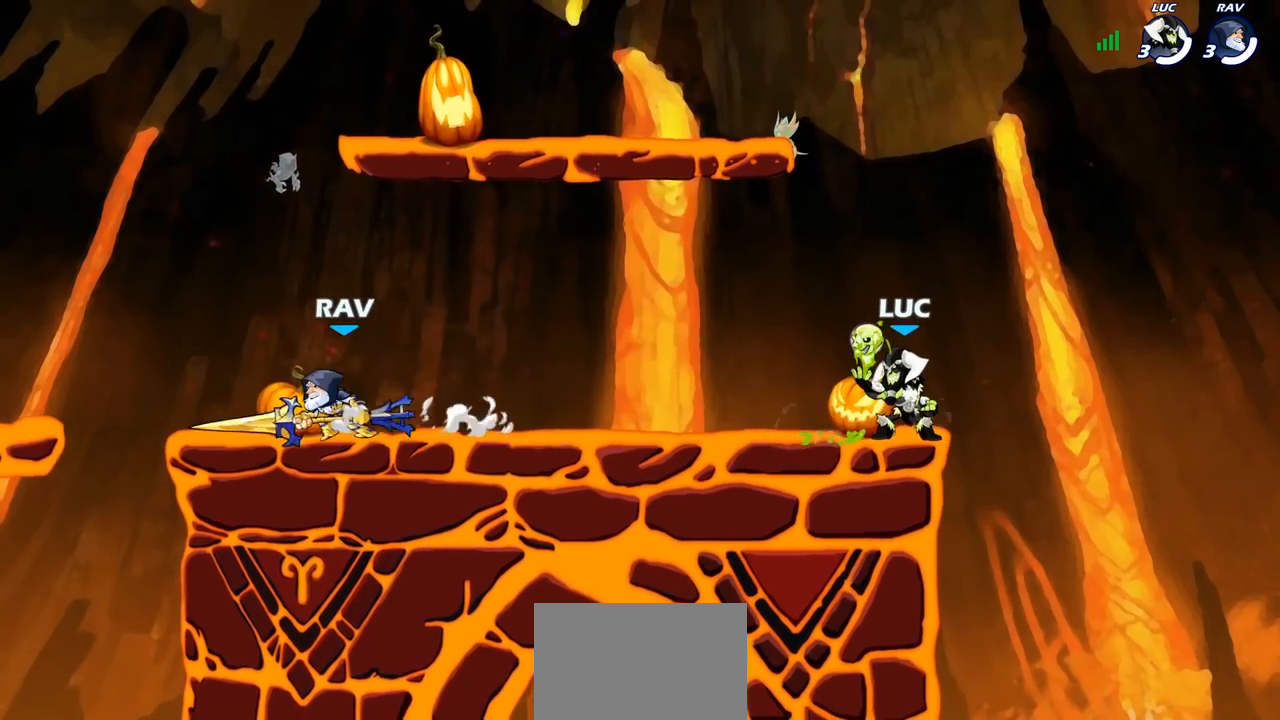
{"buttons": [], "left_stick": "center", "right_stick": "center", "events": []}
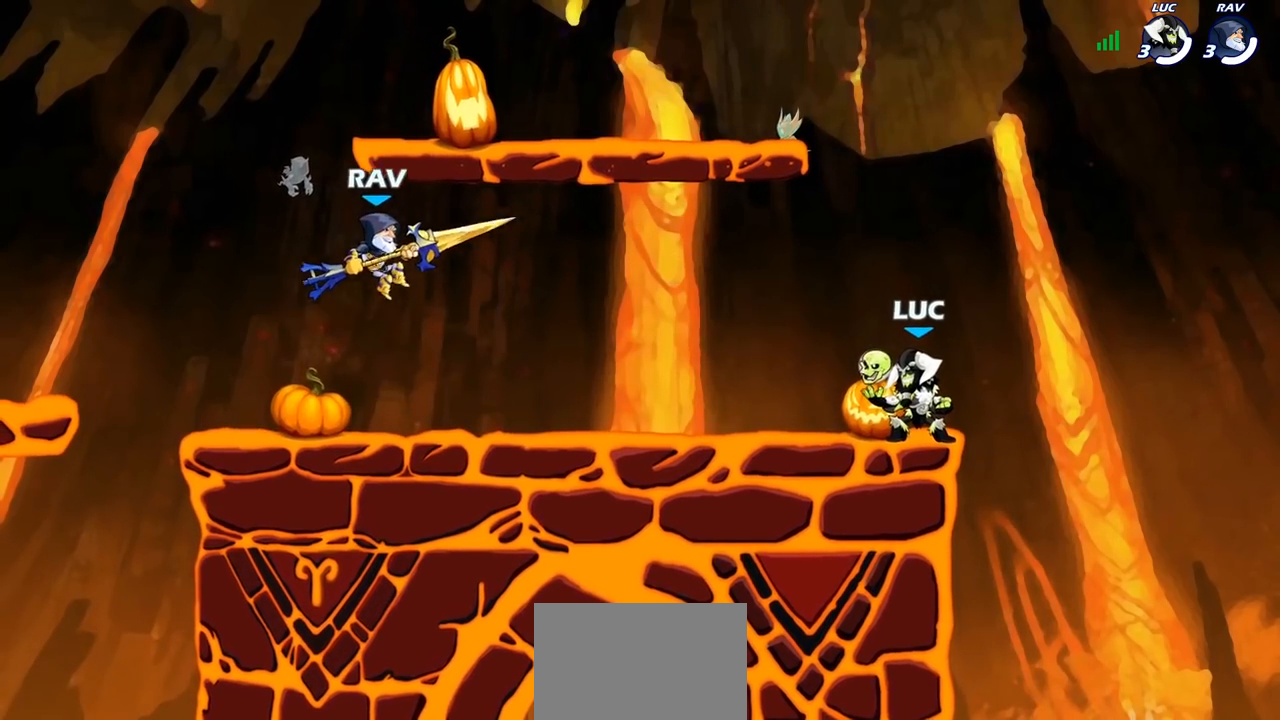
{"buttons": [], "left_stick": "down-left", "right_stick": "center", "events": [[67, "left_stick", "left"], [183, "R2", "down"], [267, "left_stick", "down-left"], [300, "R2", "up"], [317, "SQUARE", "down"], [367, "right_stick", "down"], [417, "SQUARE", "up"], [433, "right_stick", "center"]]}
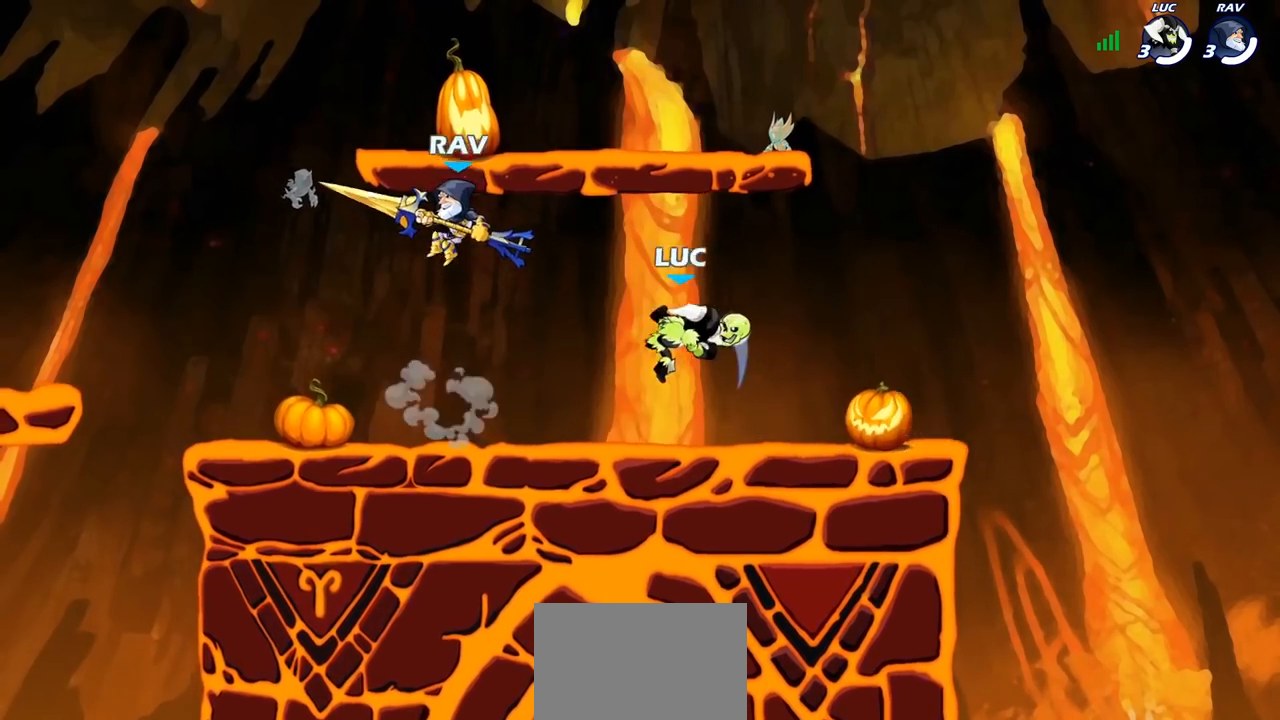
{"buttons": ["CROSS"], "left_stick": "up", "right_stick": "center", "events": [[17, "left_stick", "center"], [233, "left_stick", "right"], [383, "left_stick", "up"], [433, "CROSS", "down"]]}
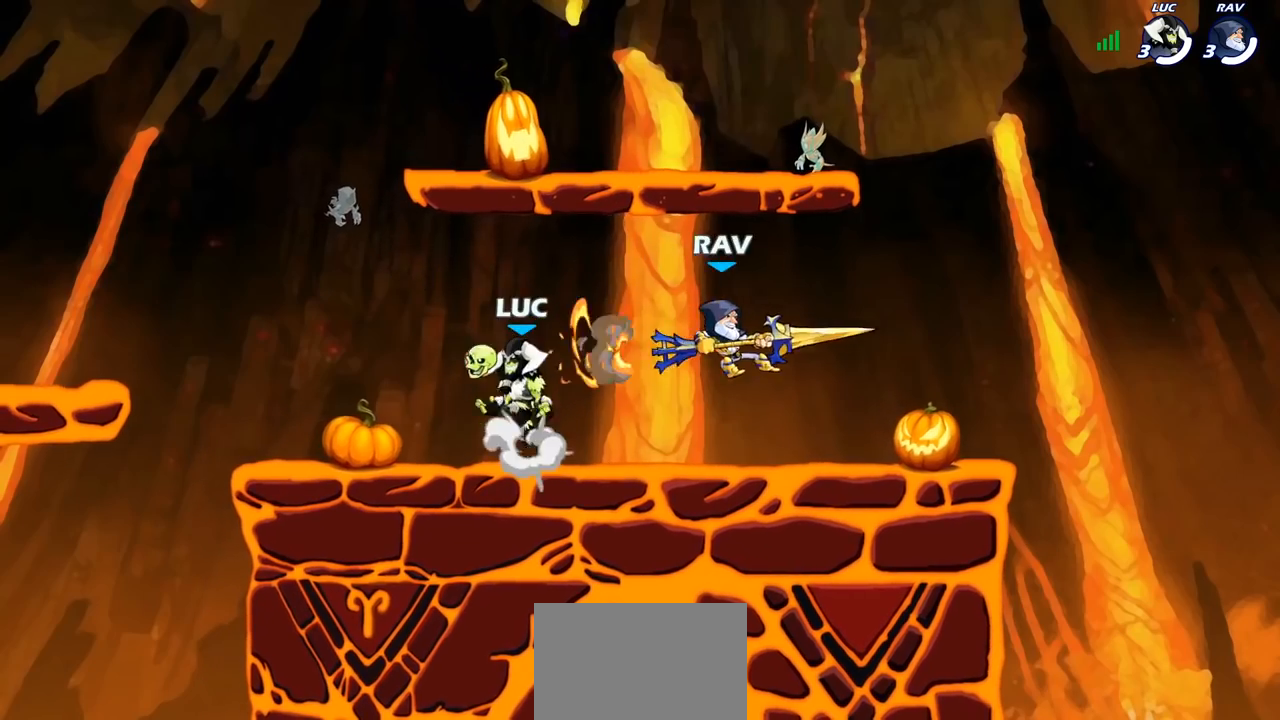
{"buttons": [], "left_stick": "down-left", "right_stick": "center", "events": [[67, "CROSS", "up"], [100, "left_stick", "up-right"], [233, "left_stick", "up-left"], [333, "left_stick", "down-left"]]}
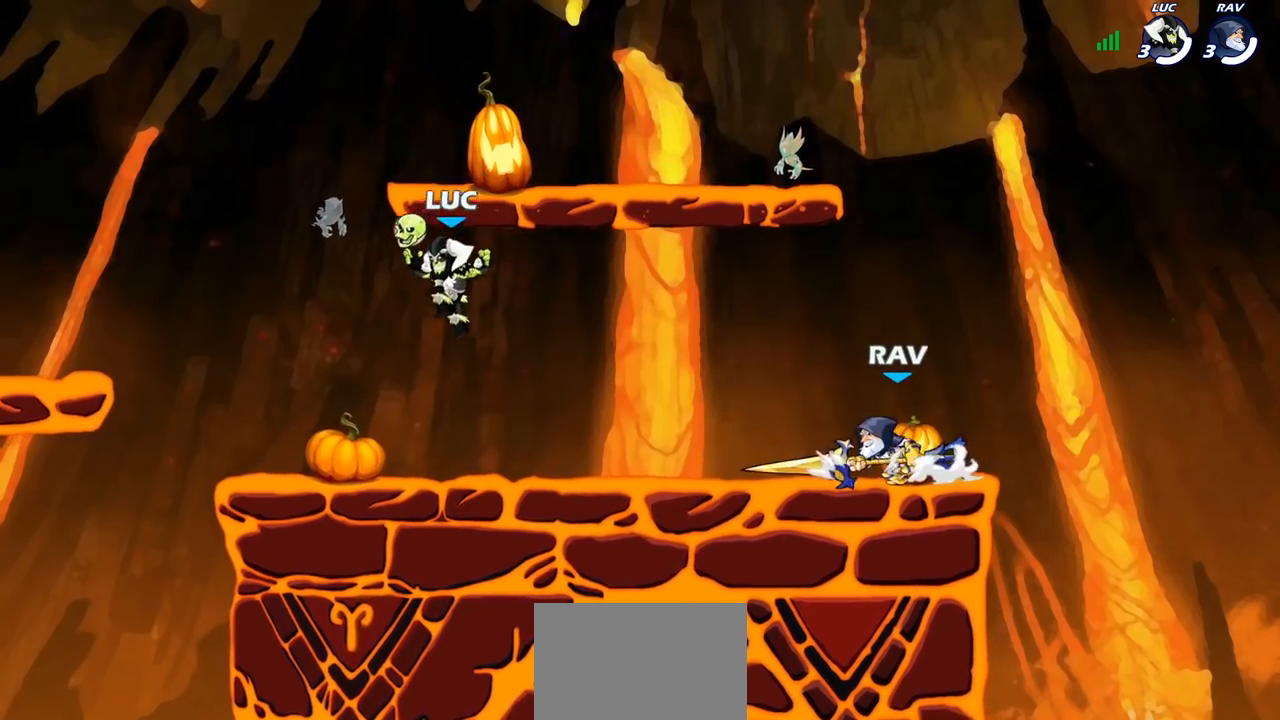
{"buttons": [], "left_stick": "up-right", "right_stick": "center", "events": [[167, "left_stick", "down-right"], [317, "left_stick", "up-left"], [500, "left_stick", "up-right"]]}
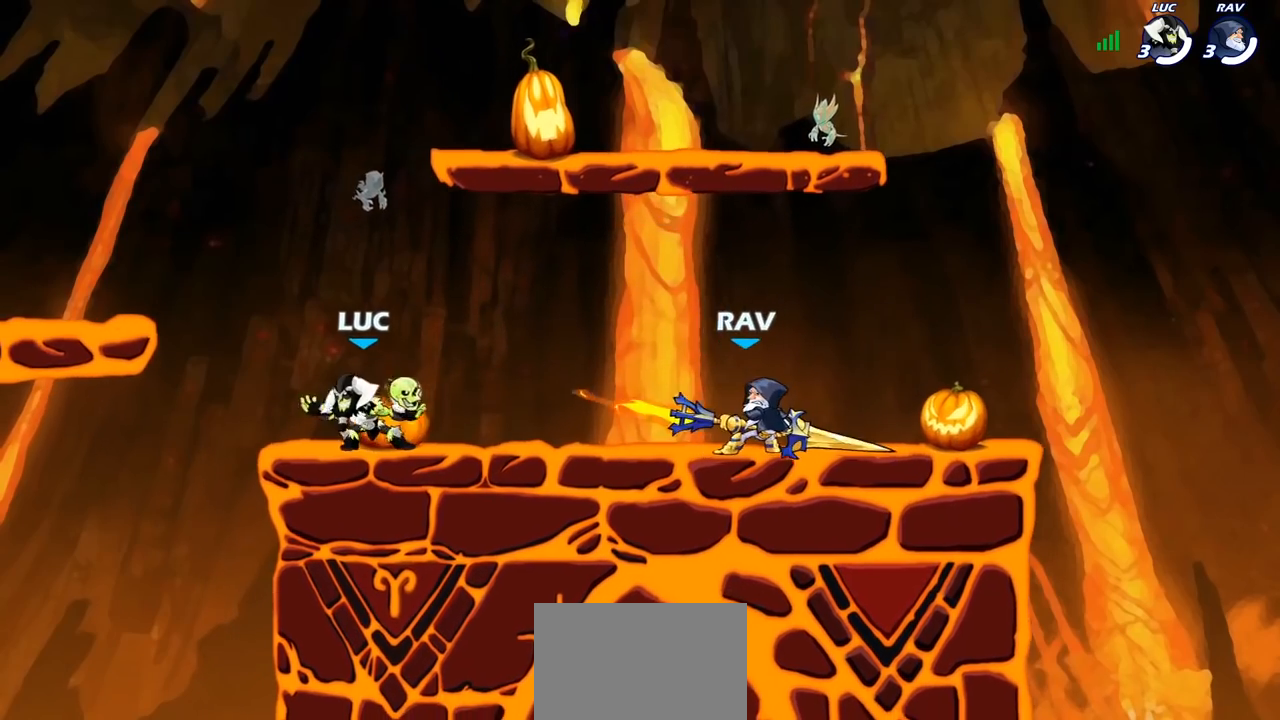
{"buttons": ["SQUARE"], "left_stick": "right", "right_stick": "center", "events": [[133, "left_stick", "right"], [250, "R2", "down"], [433, "R2", "up"], [433, "SQUARE", "down"]]}
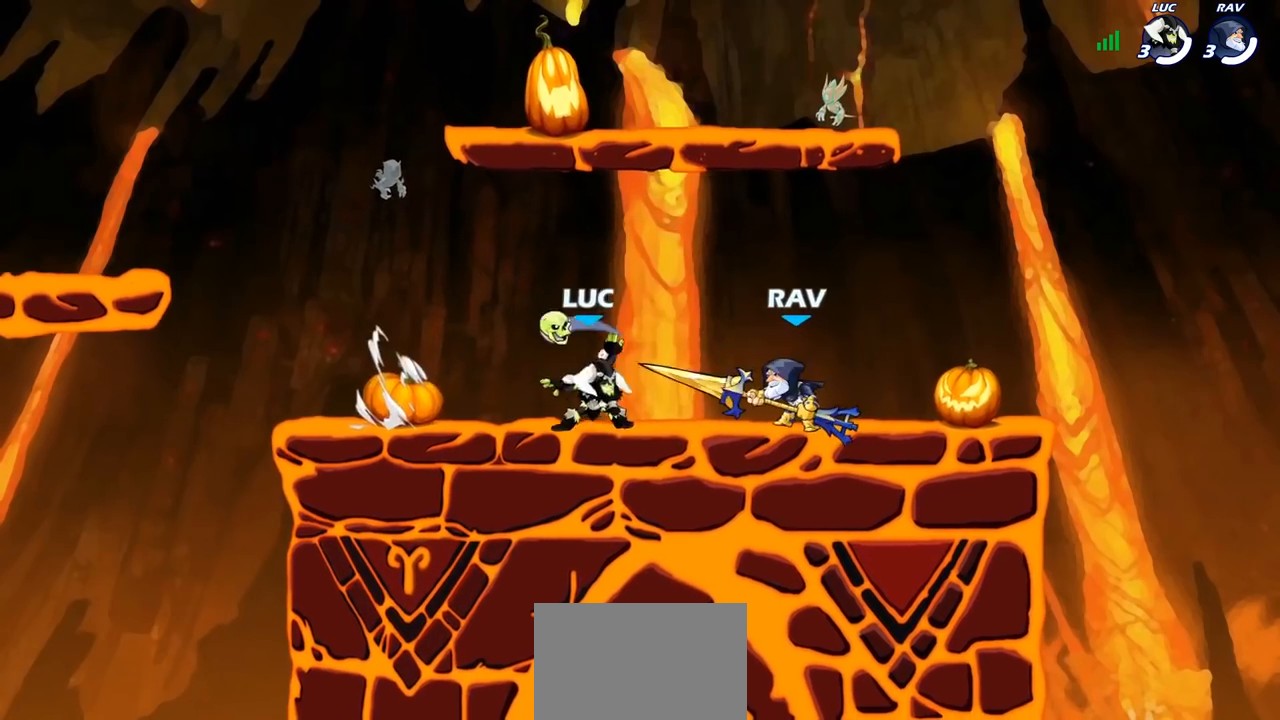
{"buttons": ["SQUARE"], "left_stick": "down", "right_stick": "center", "events": [[33, "SQUARE", "up"], [100, "left_stick", "center"], [400, "left_stick", "down"], [450, "SQUARE", "down"]]}
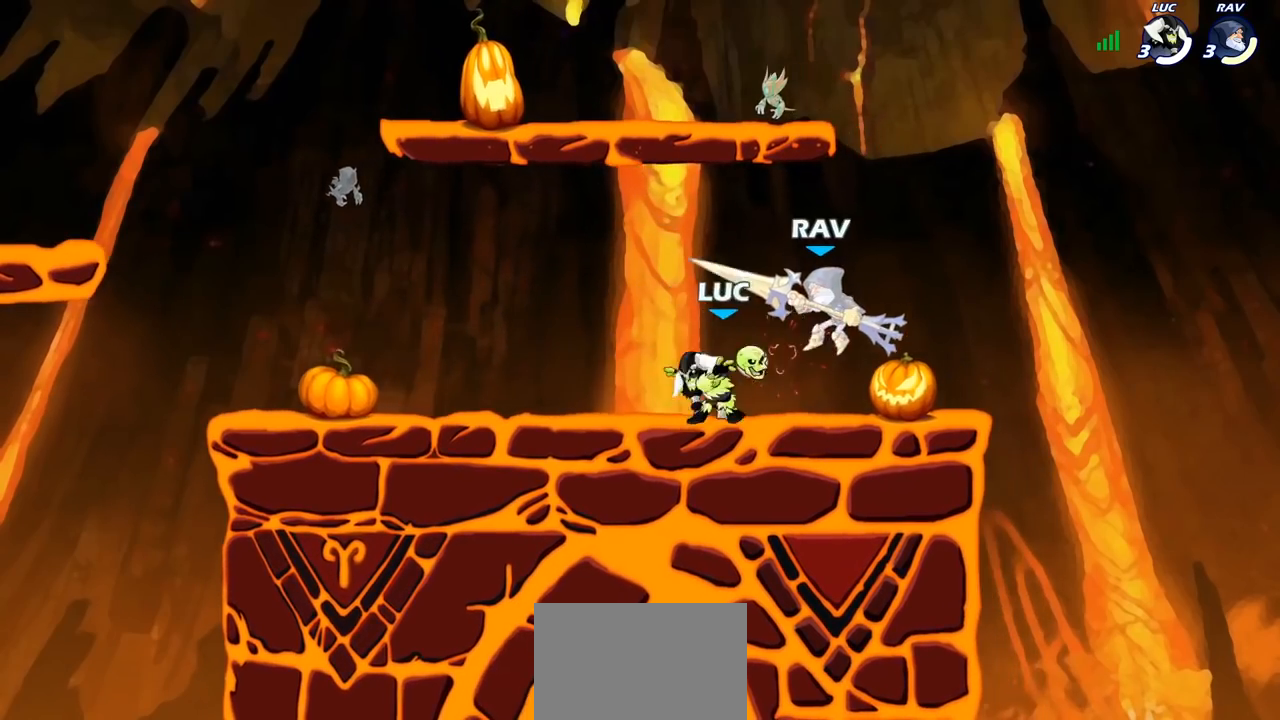
{"buttons": ["CROSS", "SQUARE"], "left_stick": "up", "right_stick": "center", "events": [[17, "SQUARE", "up"], [50, "left_stick", "center"], [383, "left_stick", "up"], [417, "CROSS", "down"], [450, "SQUARE", "down"]]}
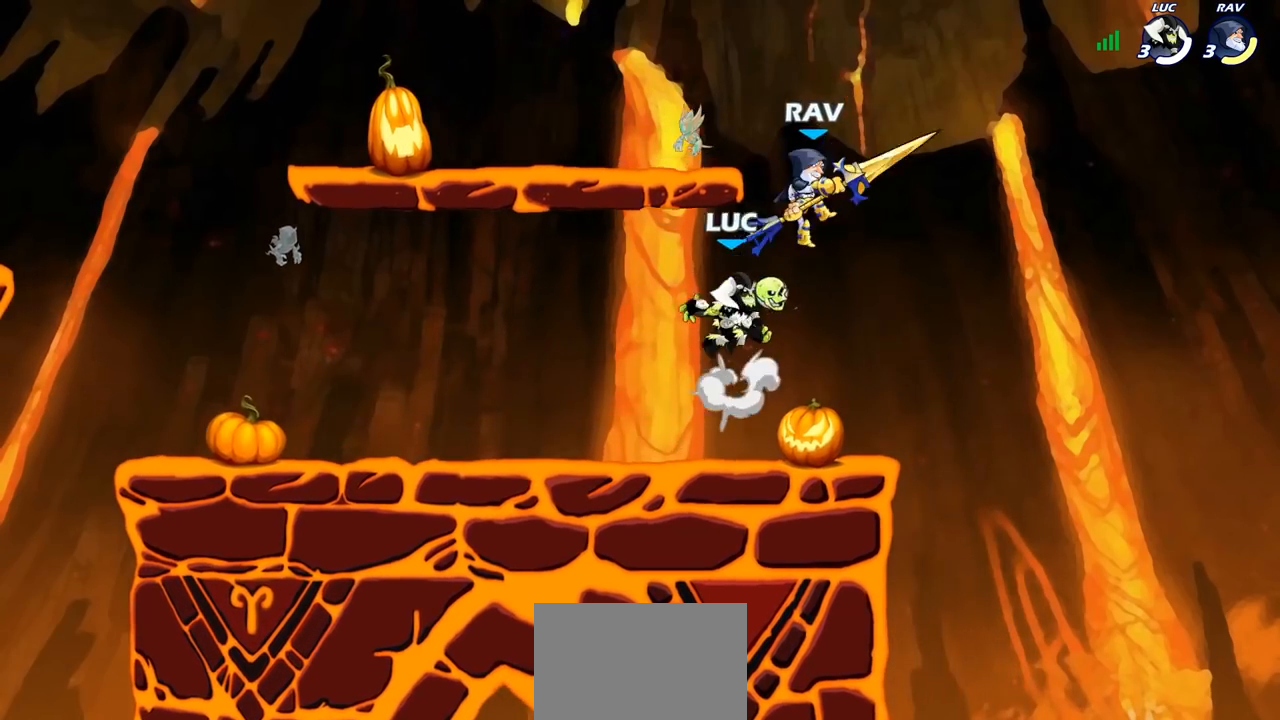
{"buttons": [], "left_stick": "down-left", "right_stick": "center", "events": [[17, "CROSS", "up"], [17, "SQUARE", "up"], [17, "left_stick", "center"], [383, "left_stick", "down-left"]]}
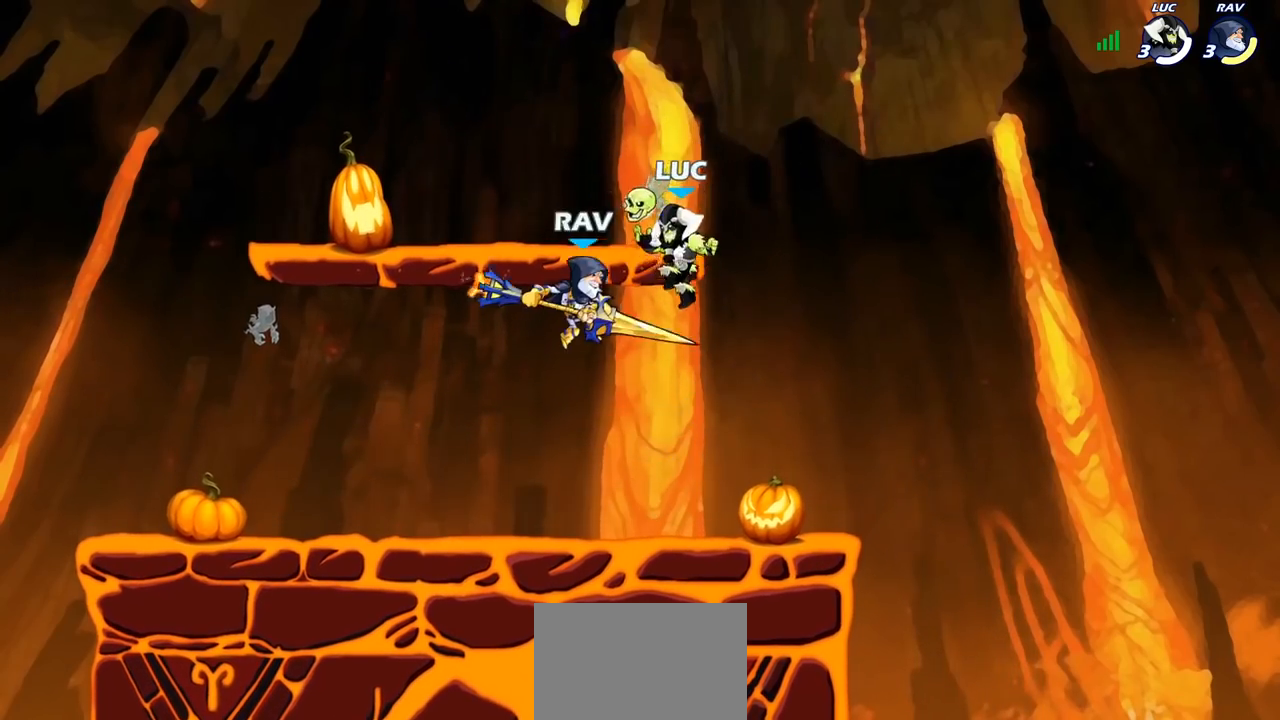
{"buttons": [], "left_stick": "right", "right_stick": "center"}
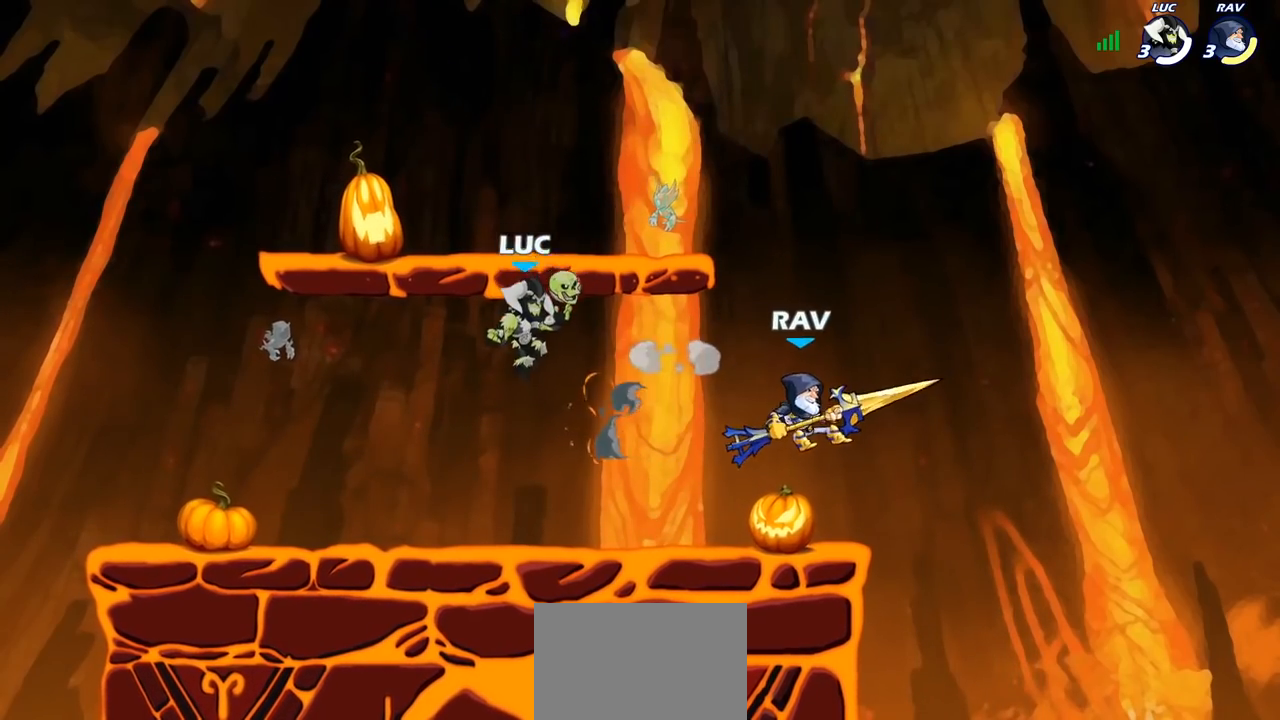
{"buttons": [], "left_stick": "left", "right_stick": "center", "events": [[83, "left_stick", "left"]]}
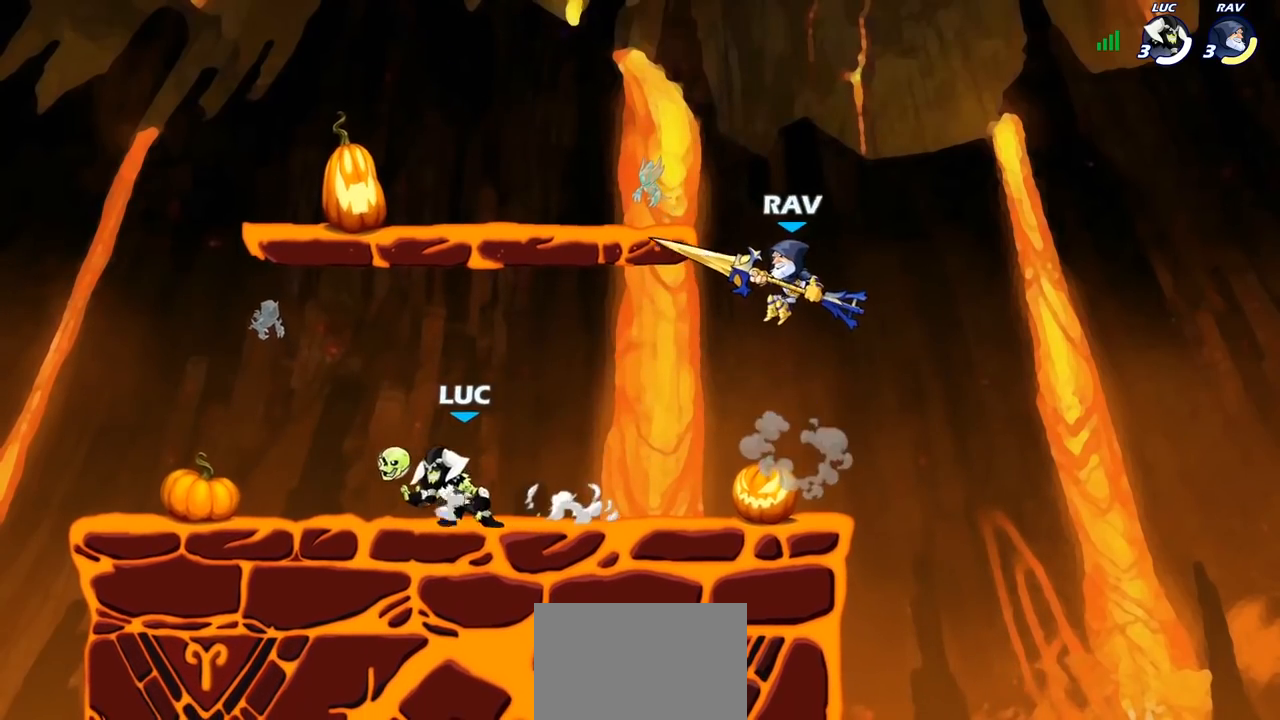
{"buttons": [], "left_stick": "right", "right_stick": "center", "events": [[50, "left_stick", "up-right"], [167, "left_stick", "up-left"], [400, "left_stick", "up-right"], [450, "left_stick", "right"]]}